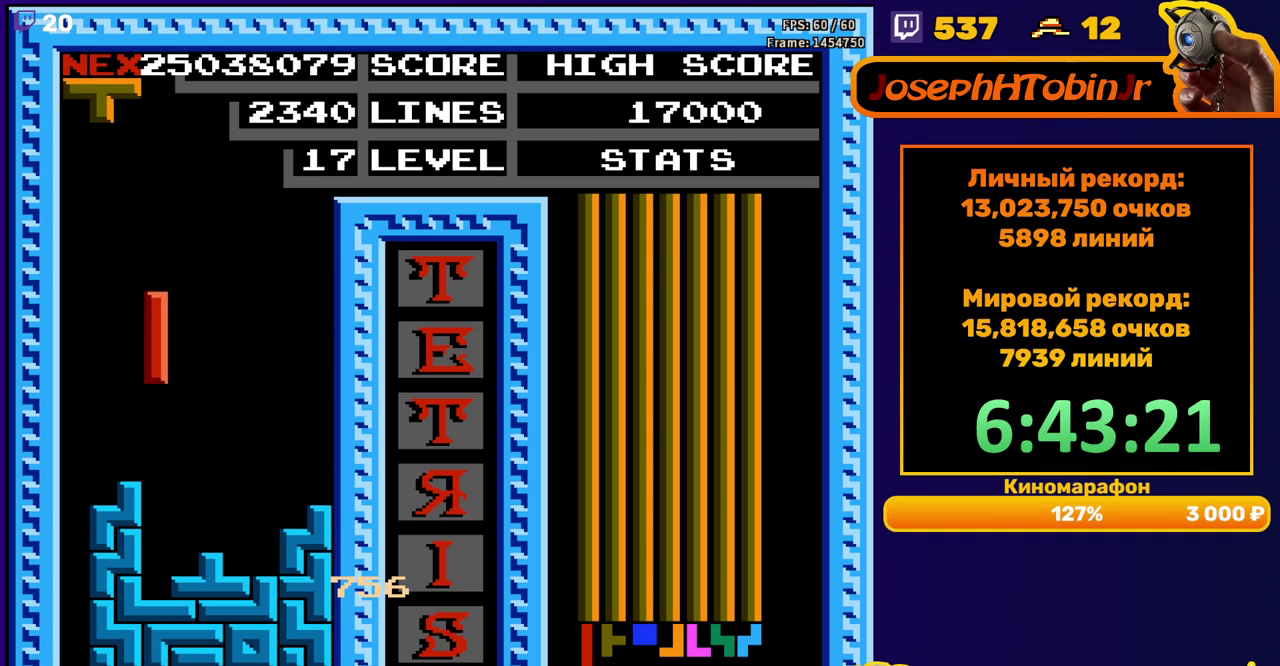
Gameplay with a controller (Nintendo layout); each line is a JSON object with the inputs held at the frame after it. "events" lists button and stick changes between this image and that frame as [ms after this image, input, new state], when the widget could be followed in between. Not read: L3 R3.
{"buttons": ["DPAD_DOWN"], "events": [[233, "DPAD_DOWN", "up"], [267, "B", "down"], [300, "DPAD_DOWN", "down"], [367, "B", "up"]]}
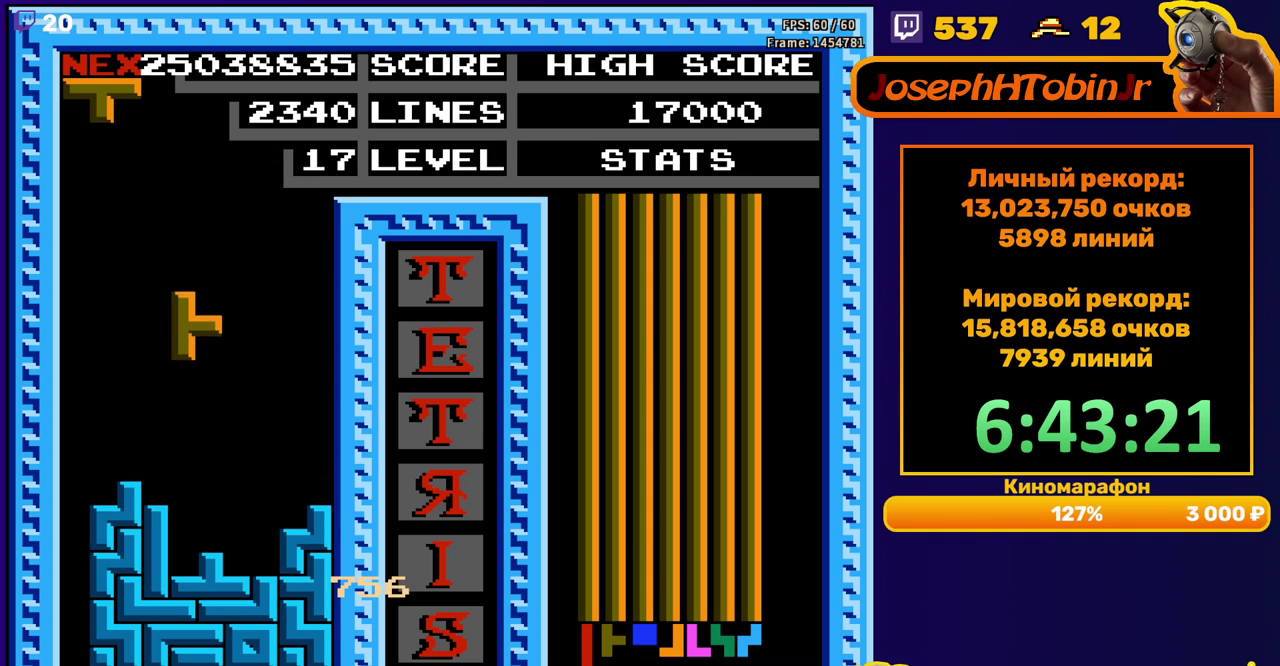
{"buttons": ["DPAD_RIGHT"], "events": [[200, "DPAD_DOWN", "up"], [250, "DPAD_RIGHT", "down"], [317, "B", "down"], [417, "B", "up"]]}
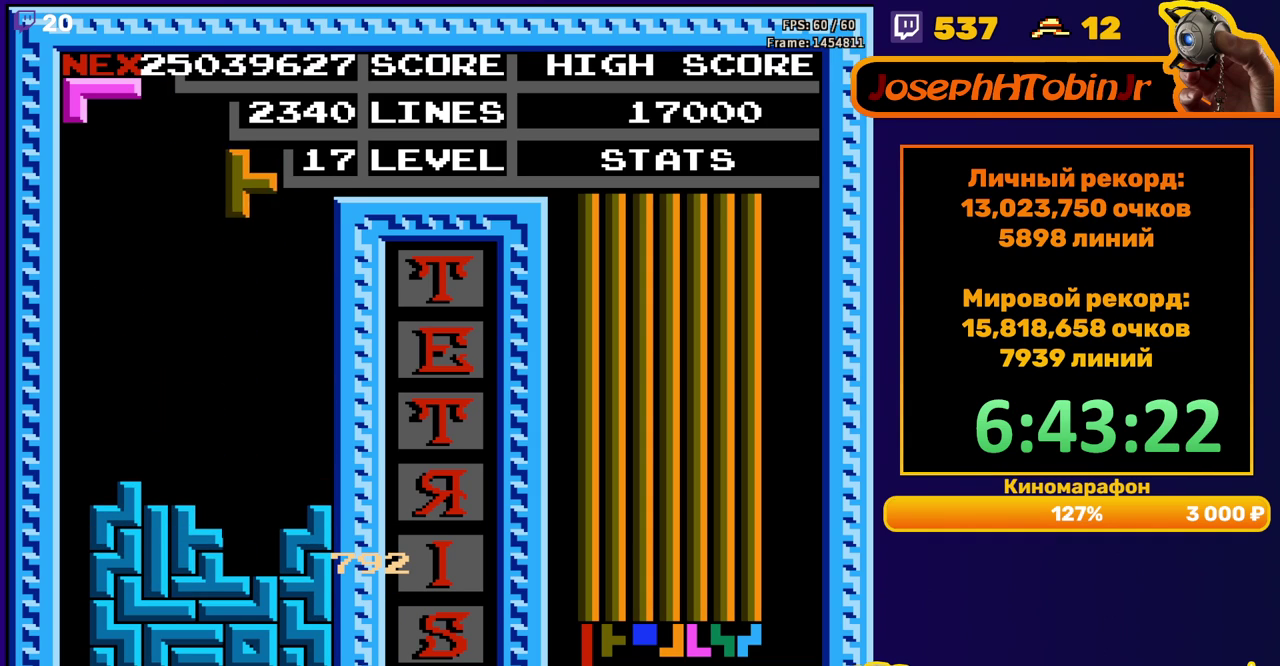
{"buttons": [], "events": [[217, "DPAD_RIGHT", "up"], [233, "DPAD_DOWN", "down"], [450, "DPAD_DOWN", "up"]]}
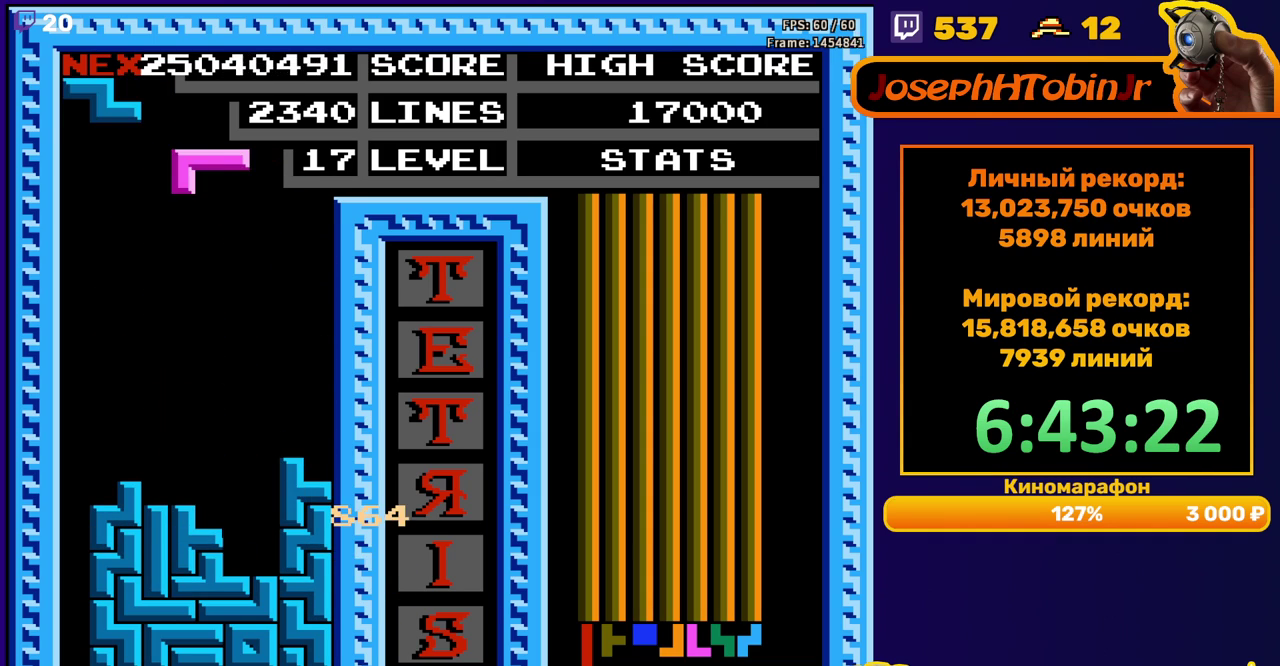
{"buttons": ["DPAD_DOWN"], "events": [[33, "DPAD_RIGHT", "down"], [100, "DPAD_RIGHT", "up"], [133, "B", "down"], [167, "DPAD_RIGHT", "down"], [233, "B", "up"], [267, "DPAD_RIGHT", "up"], [367, "DPAD_DOWN", "down"]]}
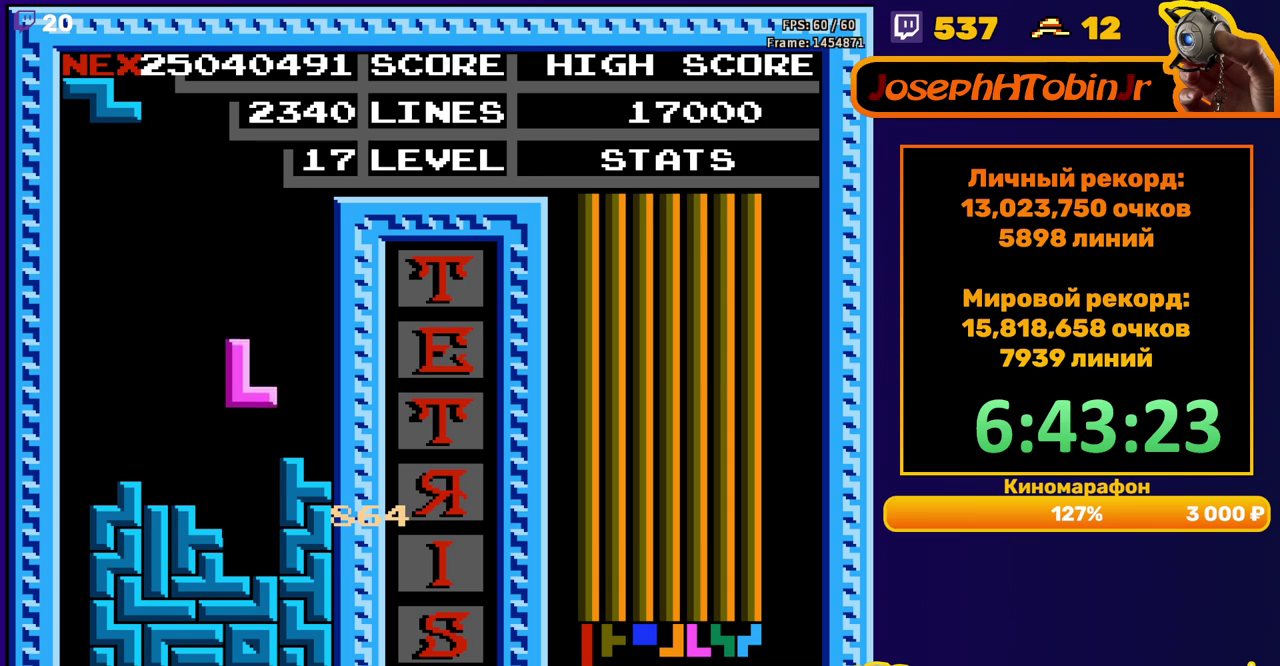
{"buttons": [], "events": [[183, "DPAD_DOWN", "up"], [250, "DPAD_LEFT", "down"], [467, "DPAD_LEFT", "up"]]}
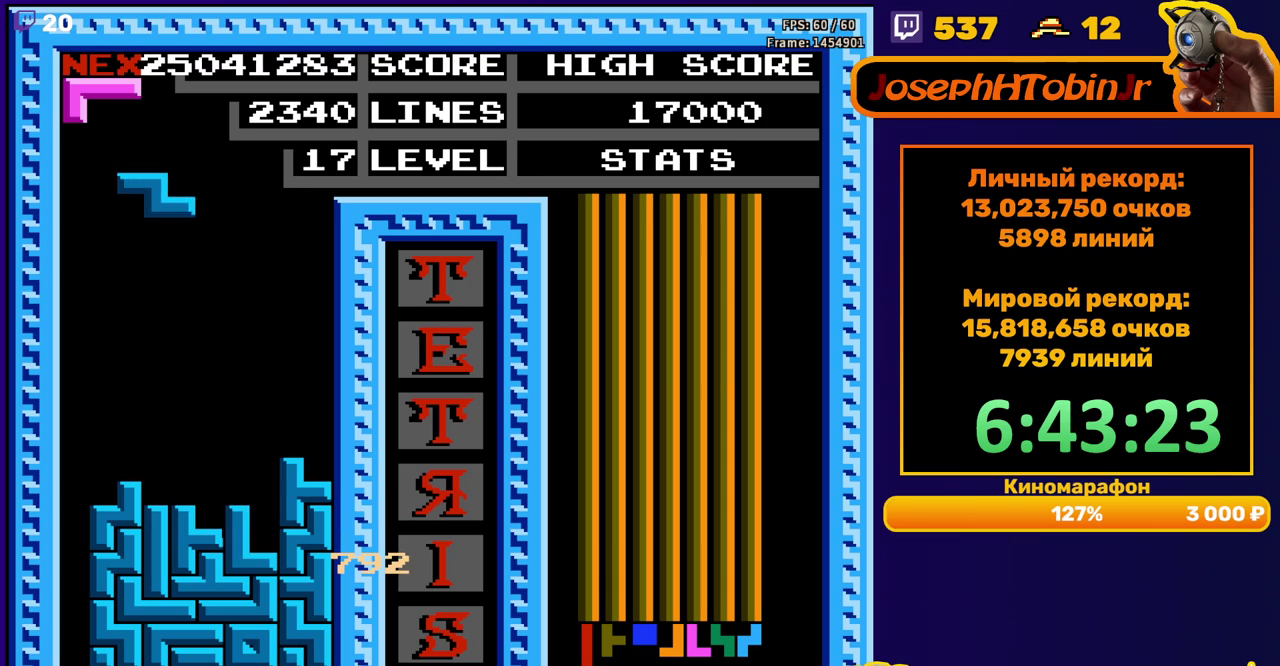
{"buttons": [], "events": [[50, "DPAD_DOWN", "down"], [317, "DPAD_DOWN", "up"], [367, "A", "down"], [383, "DPAD_RIGHT", "down"], [450, "A", "up"], [450, "DPAD_RIGHT", "up"]]}
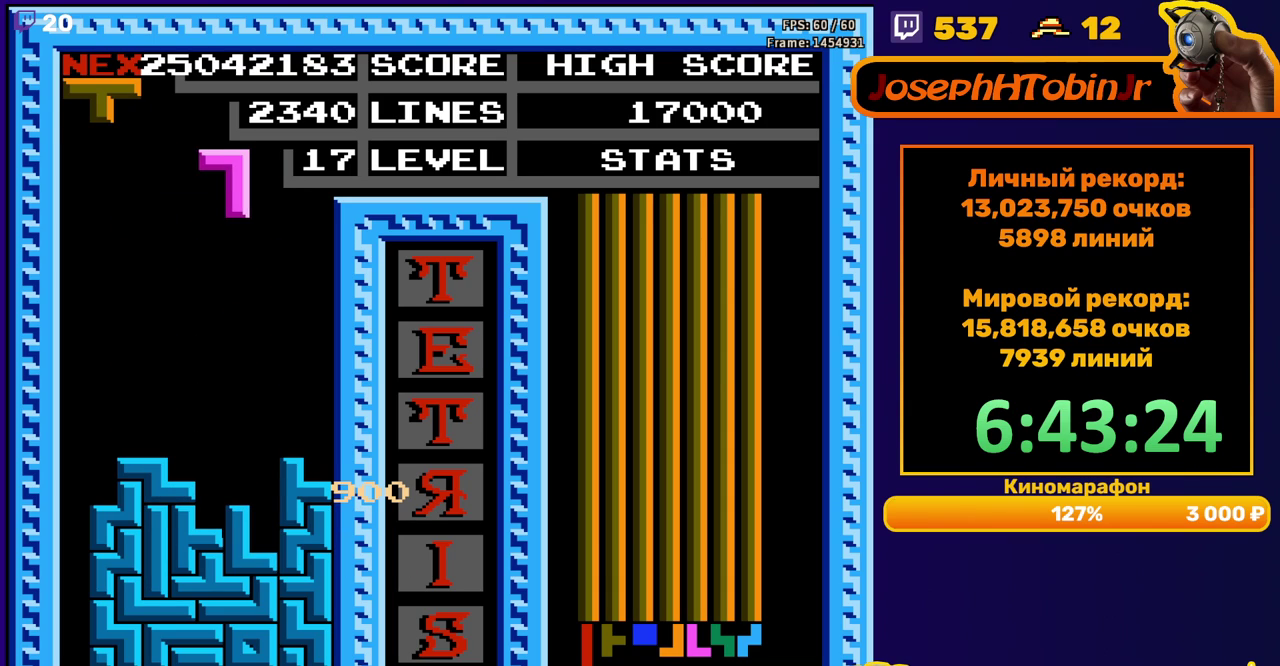
{"buttons": [], "events": [[200, "DPAD_DOWN", "down"], [467, "DPAD_DOWN", "up"]]}
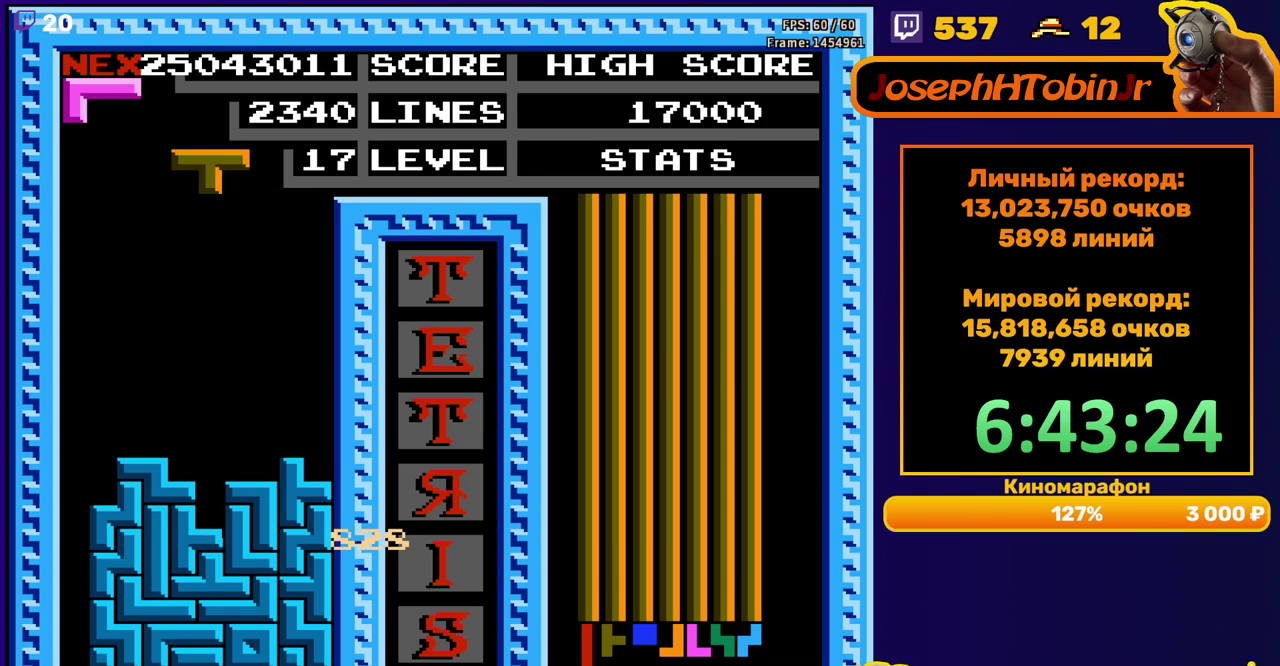
{"buttons": ["DPAD_DOWN"], "events": [[33, "DPAD_RIGHT", "down"], [67, "A", "down"], [150, "A", "up"], [483, "DPAD_RIGHT", "up"], [500, "DPAD_DOWN", "down"]]}
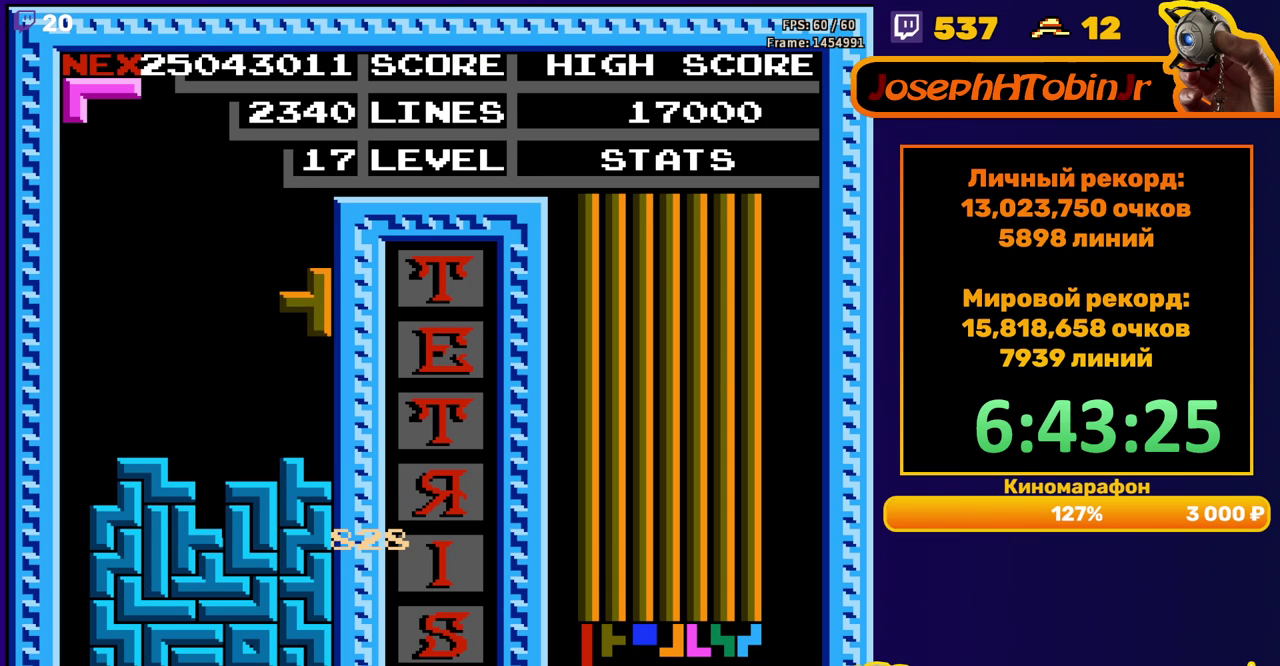
{"buttons": ["DPAD_DOWN"], "events": [[217, "DPAD_DOWN", "up"], [250, "A", "down"], [317, "DPAD_DOWN", "down"], [367, "A", "up"]]}
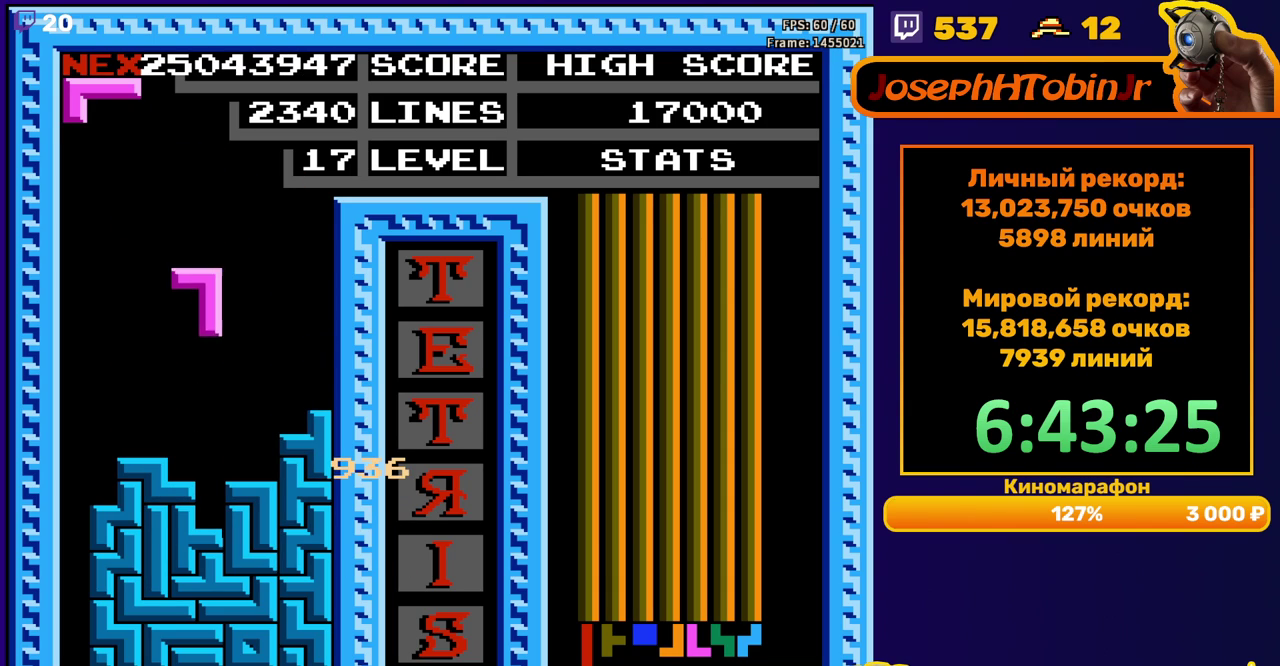
{"buttons": [], "events": [[167, "DPAD_DOWN", "up"], [267, "DPAD_RIGHT", "down"], [317, "B", "down"], [333, "DPAD_RIGHT", "up"], [400, "DPAD_RIGHT", "down"], [417, "B", "up"], [483, "DPAD_RIGHT", "up"]]}
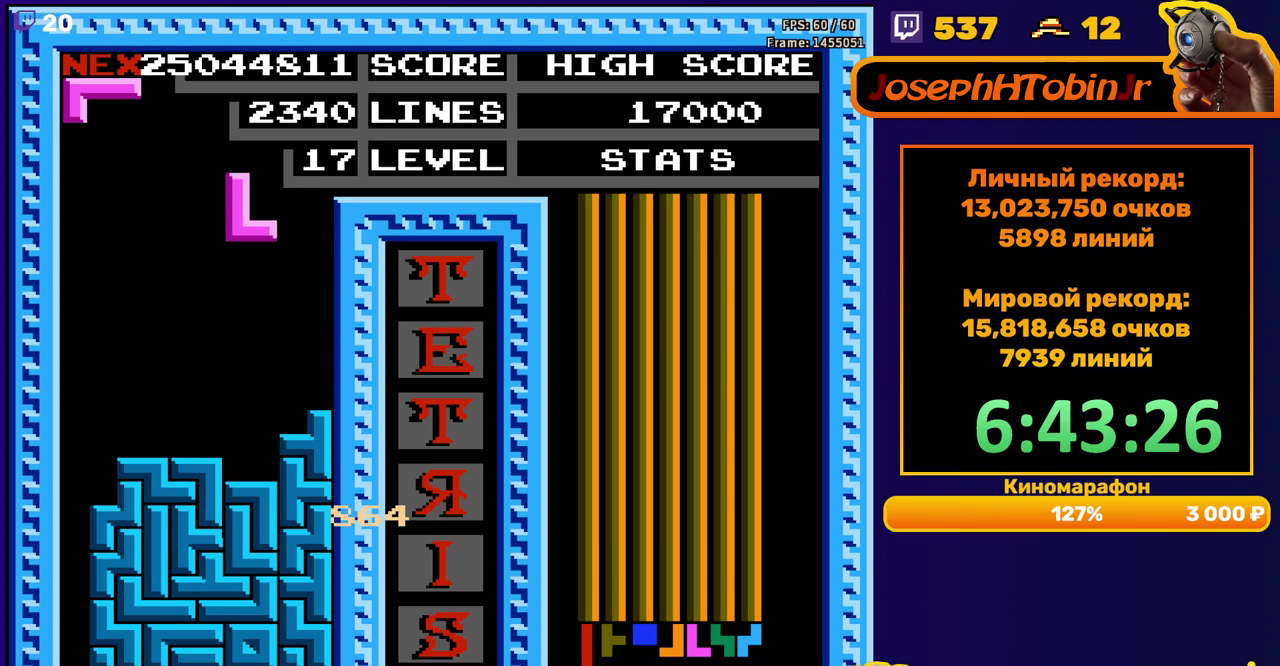
{"buttons": [], "events": [[83, "DPAD_DOWN", "down"], [317, "DPAD_DOWN", "up"], [383, "A", "down"], [383, "DPAD_RIGHT", "down"], [450, "DPAD_RIGHT", "up"], [483, "A", "up"]]}
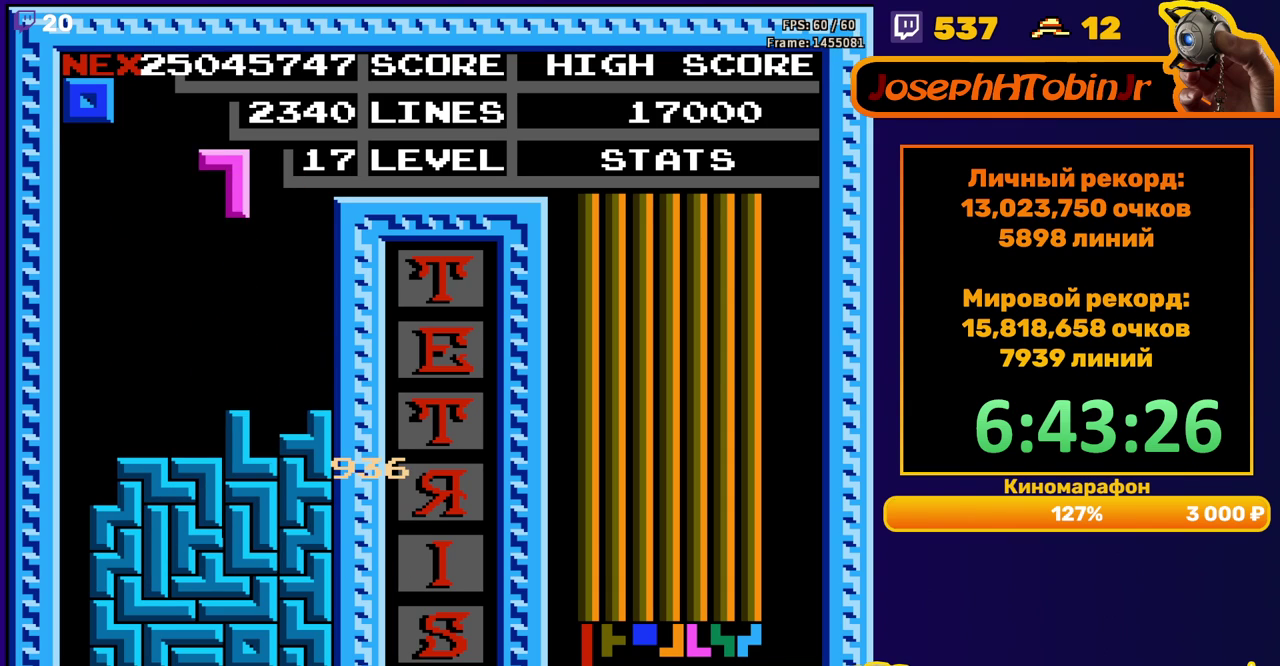
{"buttons": [], "events": [[17, "DPAD_RIGHT", "down"], [100, "DPAD_RIGHT", "up"], [200, "DPAD_DOWN", "down"], [450, "DPAD_DOWN", "up"]]}
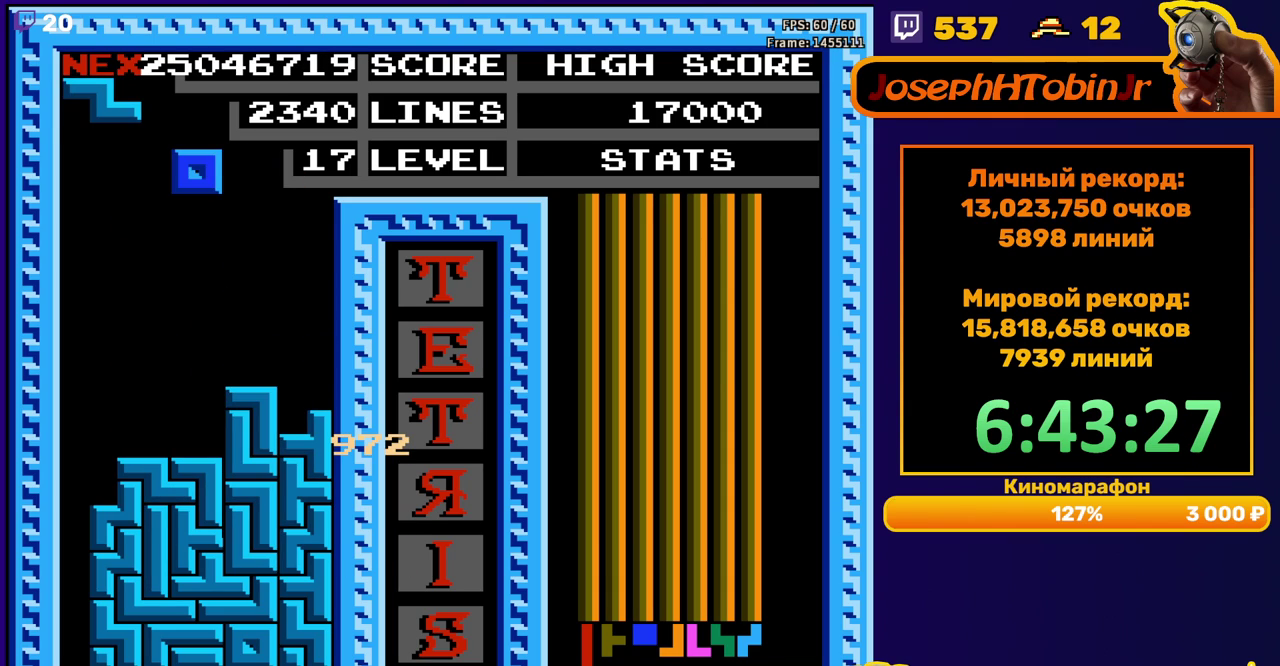
{"buttons": ["A", "DPAD_RIGHT"], "events": [[67, "DPAD_DOWN", "down"], [383, "DPAD_DOWN", "up"], [467, "DPAD_RIGHT", "down"], [483, "A", "down"]]}
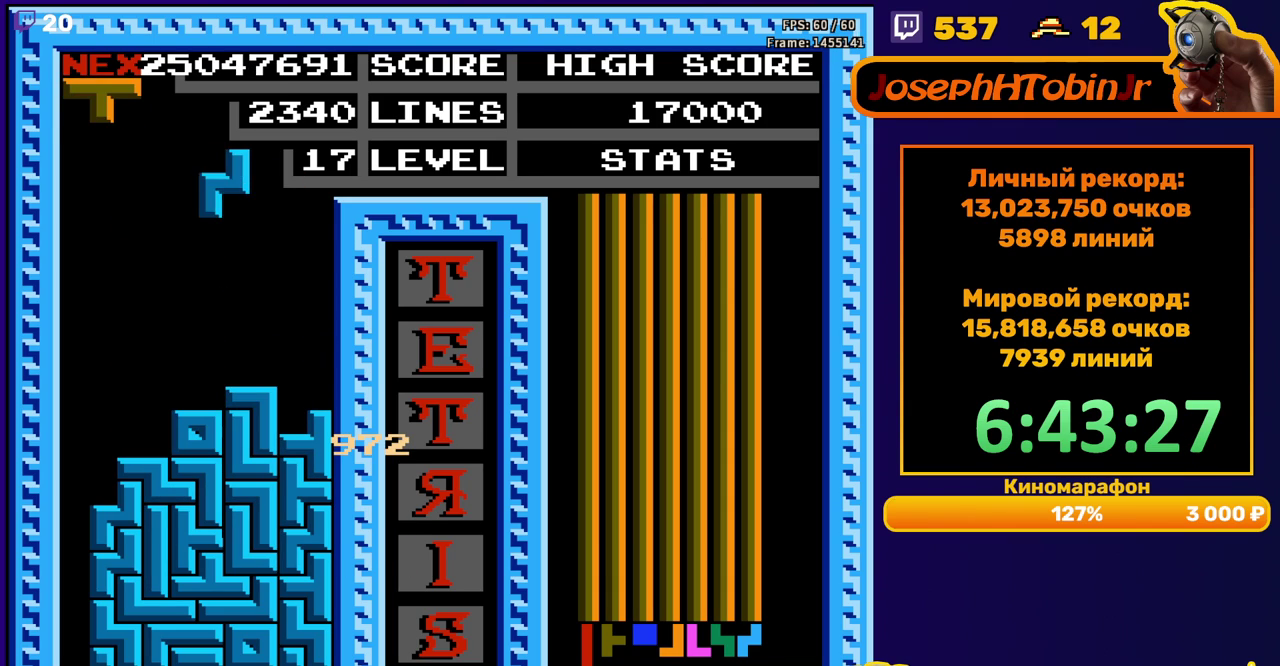
{"buttons": ["DPAD_DOWN"], "events": [[67, "A", "up"], [400, "DPAD_RIGHT", "up"], [417, "DPAD_DOWN", "down"]]}
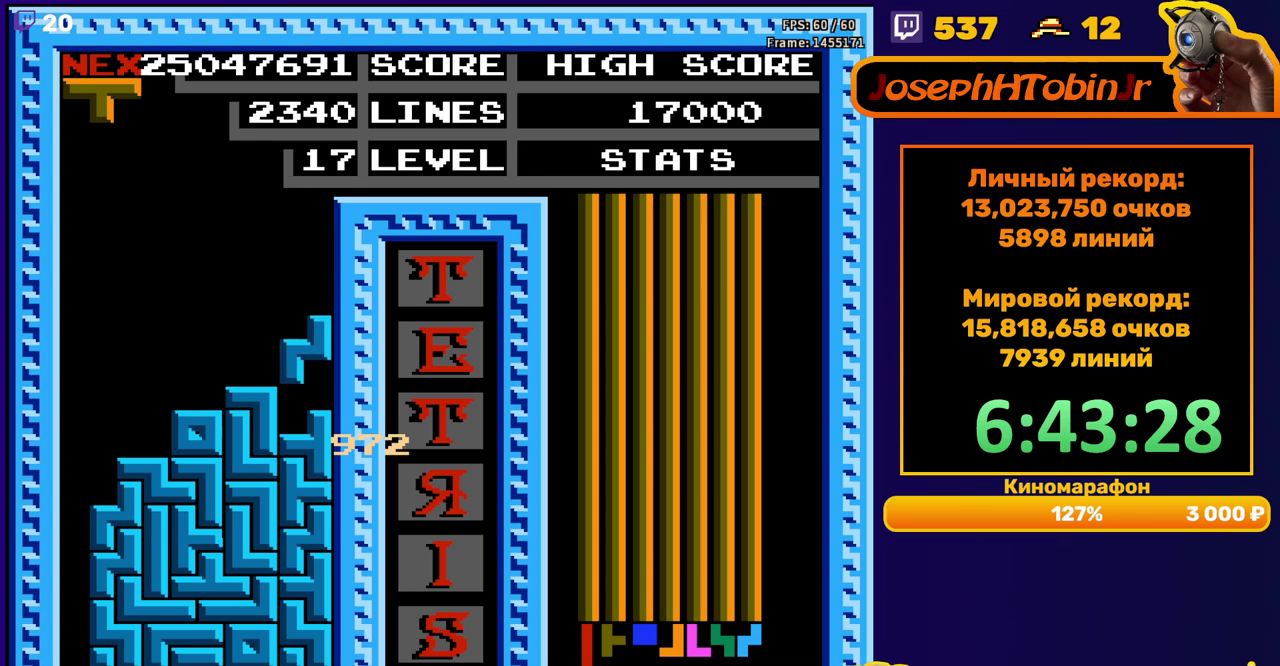
{"buttons": ["DPAD_LEFT"], "events": [[83, "DPAD_DOWN", "up"], [150, "DPAD_LEFT", "down"], [217, "A", "down"], [283, "A", "up"]]}
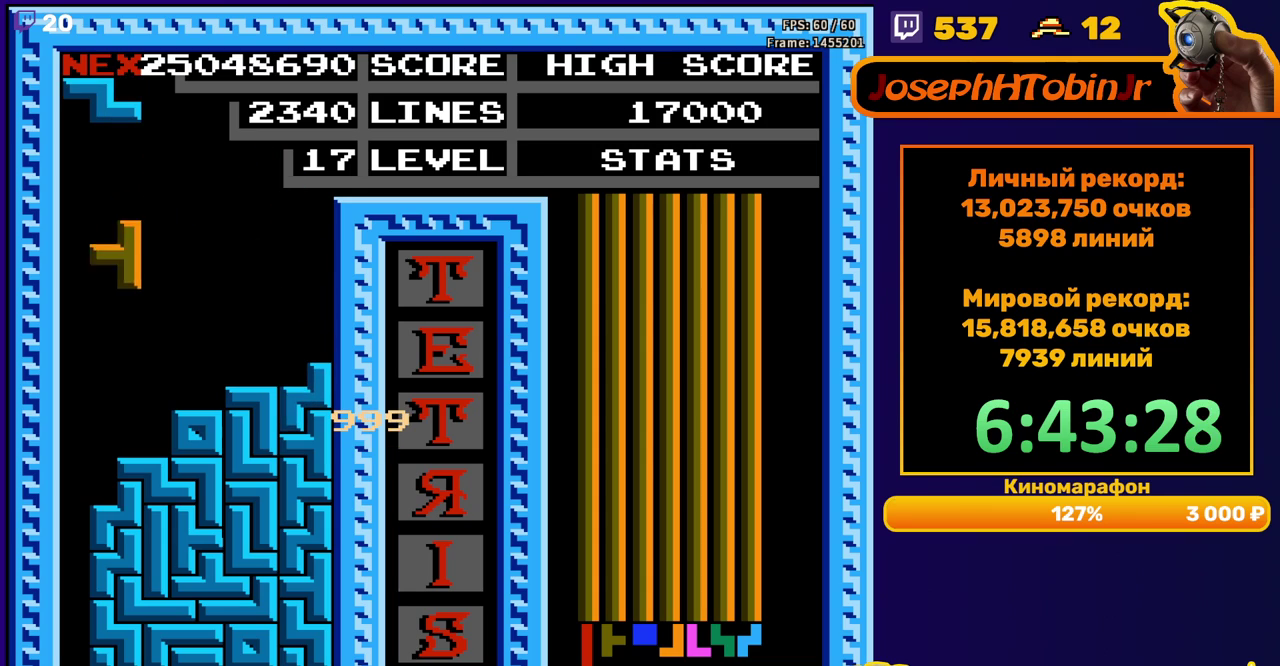
{"buttons": [], "events": [[117, "DPAD_LEFT", "up"], [133, "DPAD_DOWN", "down"], [317, "DPAD_DOWN", "up"]]}
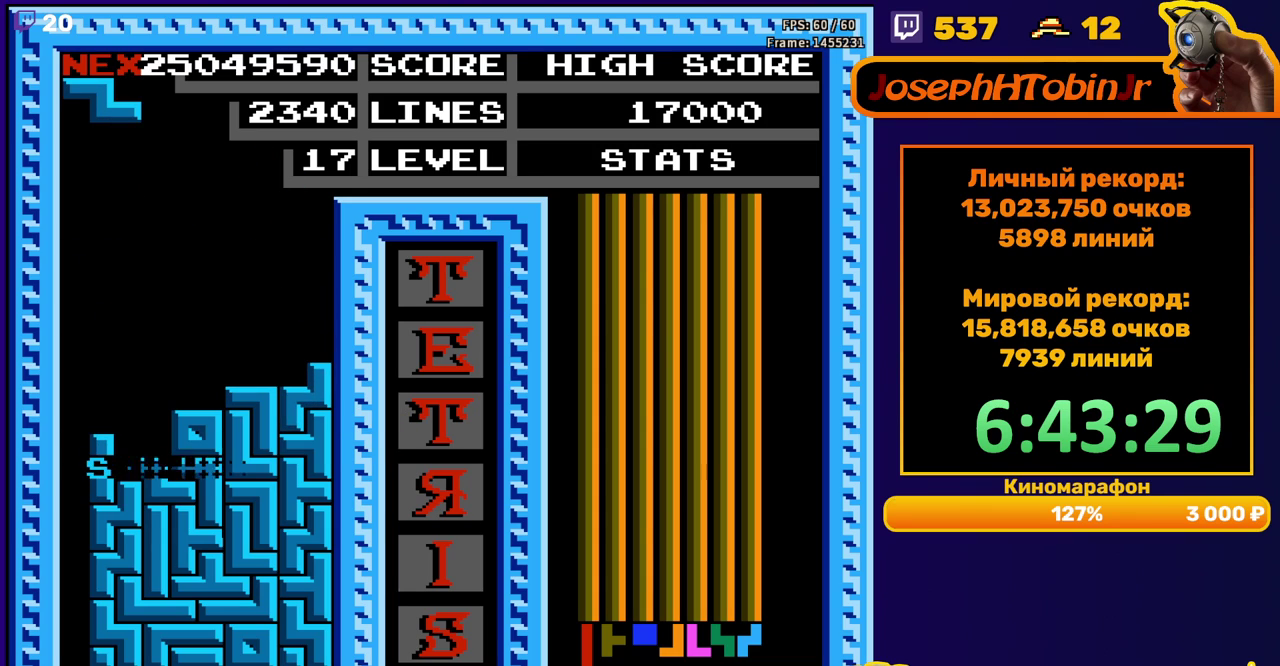
{"buttons": ["DPAD_LEFT"], "events": [[300, "DPAD_LEFT", "down"]]}
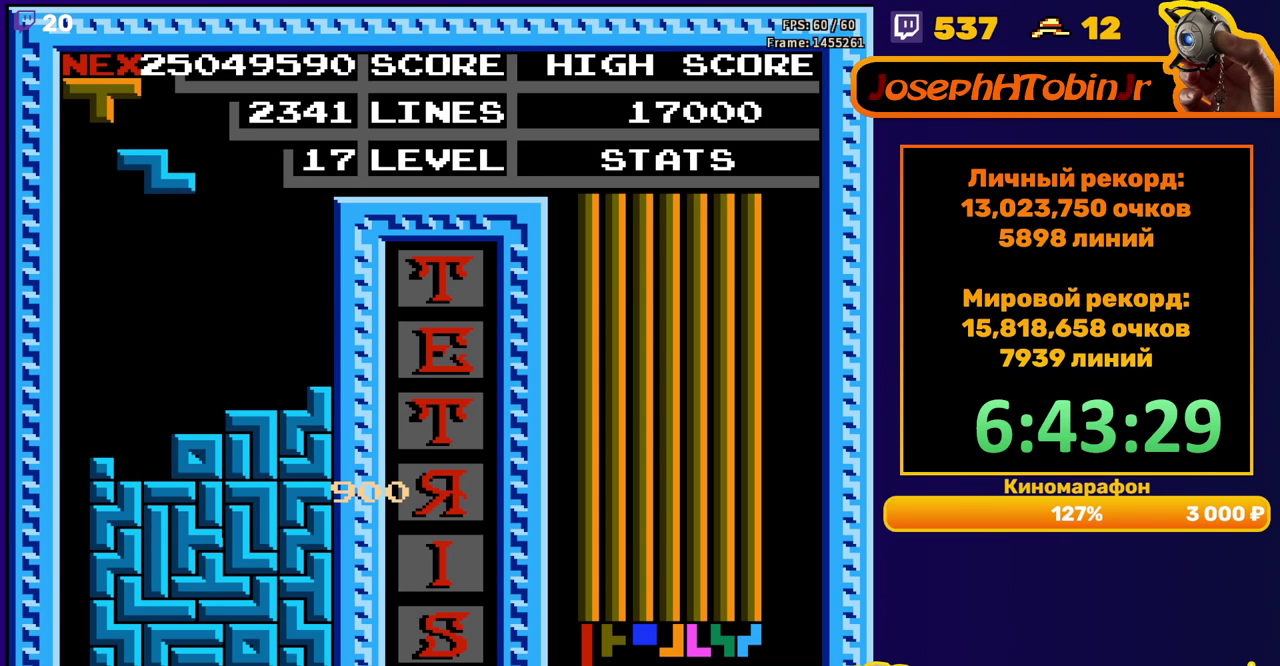
{"buttons": [], "events": [[150, "DPAD_LEFT", "up"], [250, "DPAD_DOWN", "down"], [483, "DPAD_DOWN", "up"]]}
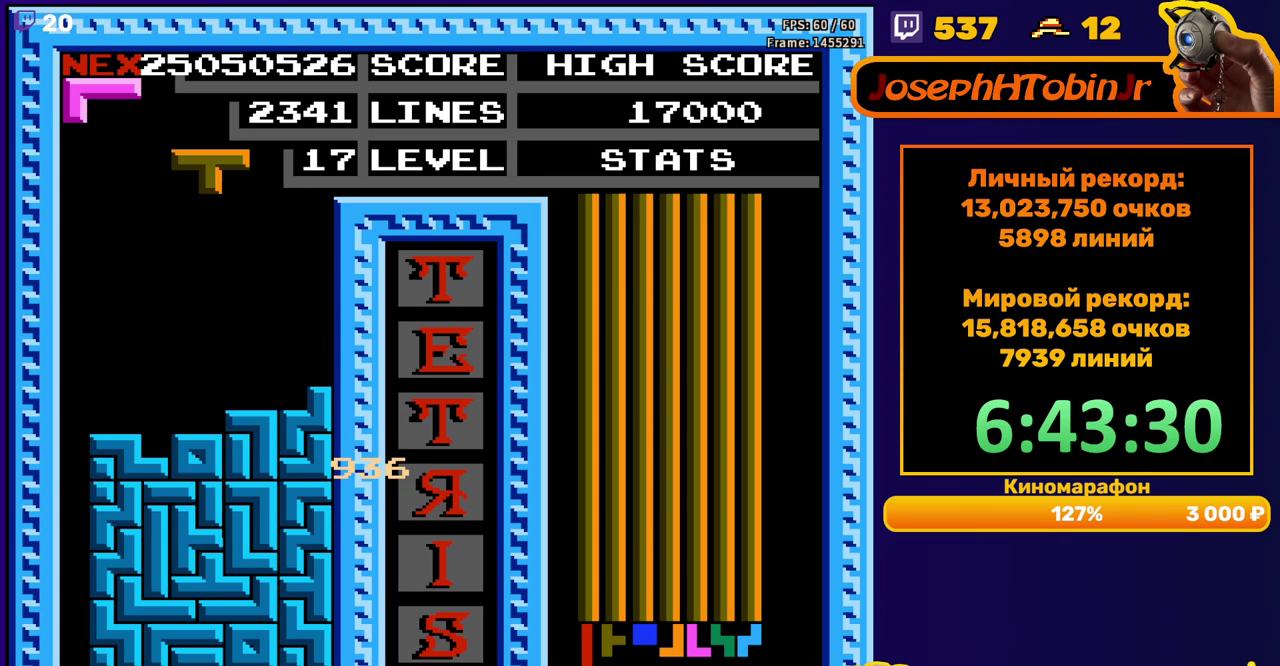
{"buttons": ["DPAD_DOWN"], "events": [[50, "DPAD_LEFT", "down"], [133, "DPAD_LEFT", "up"], [183, "DPAD_LEFT", "down"], [267, "DPAD_LEFT", "up"], [350, "DPAD_DOWN", "down"]]}
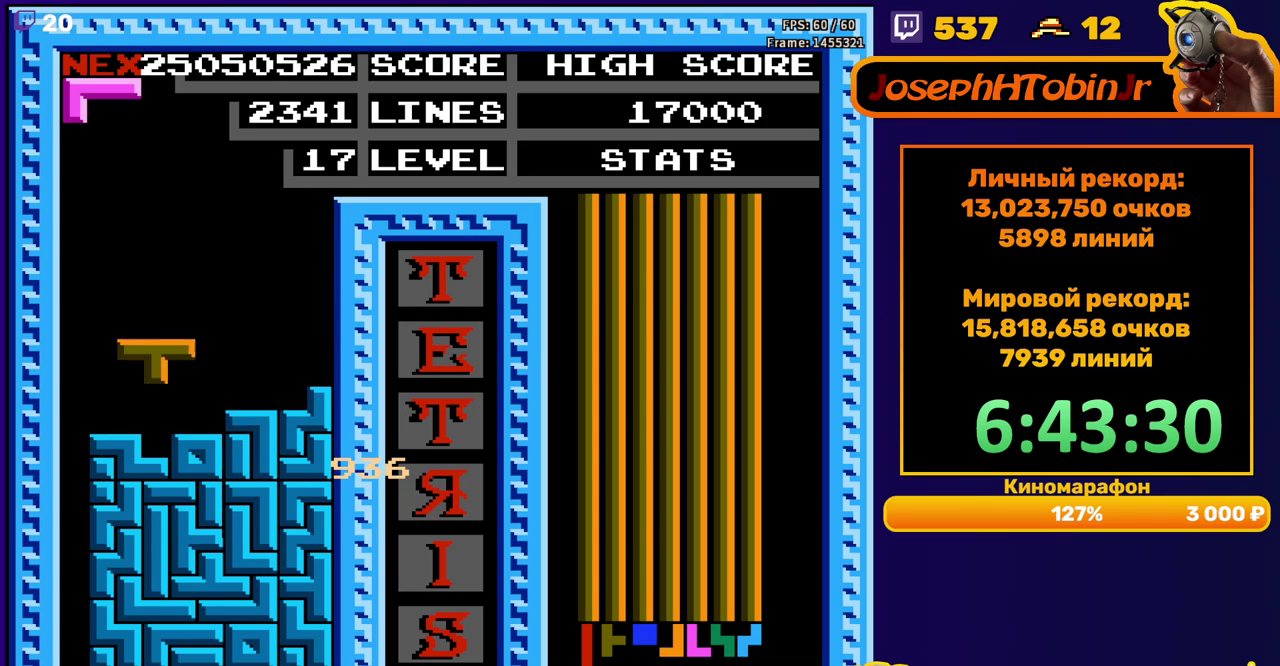
{"buttons": ["DPAD_DOWN"], "events": [[133, "DPAD_DOWN", "up"], [200, "DPAD_RIGHT", "down"], [267, "DPAD_RIGHT", "up"], [383, "DPAD_DOWN", "down"]]}
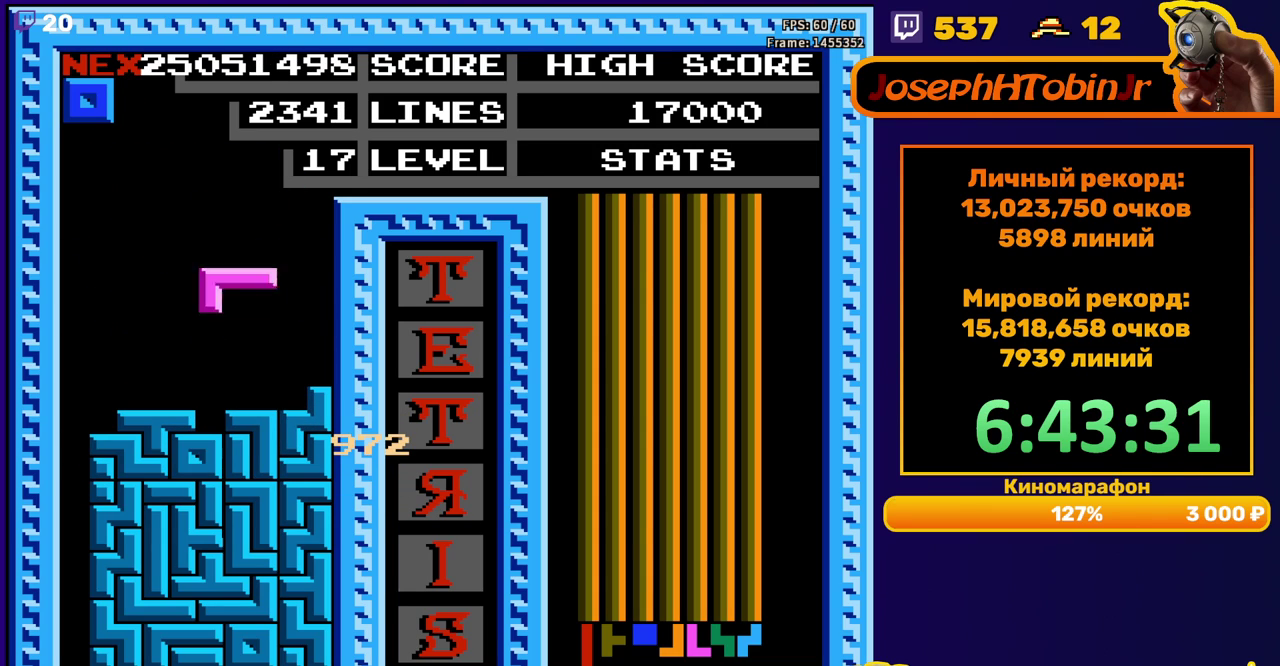
{"buttons": ["DPAD_DOWN"], "events": [[150, "DPAD_DOWN", "up"], [233, "DPAD_LEFT", "down"], [350, "DPAD_LEFT", "up"], [450, "DPAD_DOWN", "down"]]}
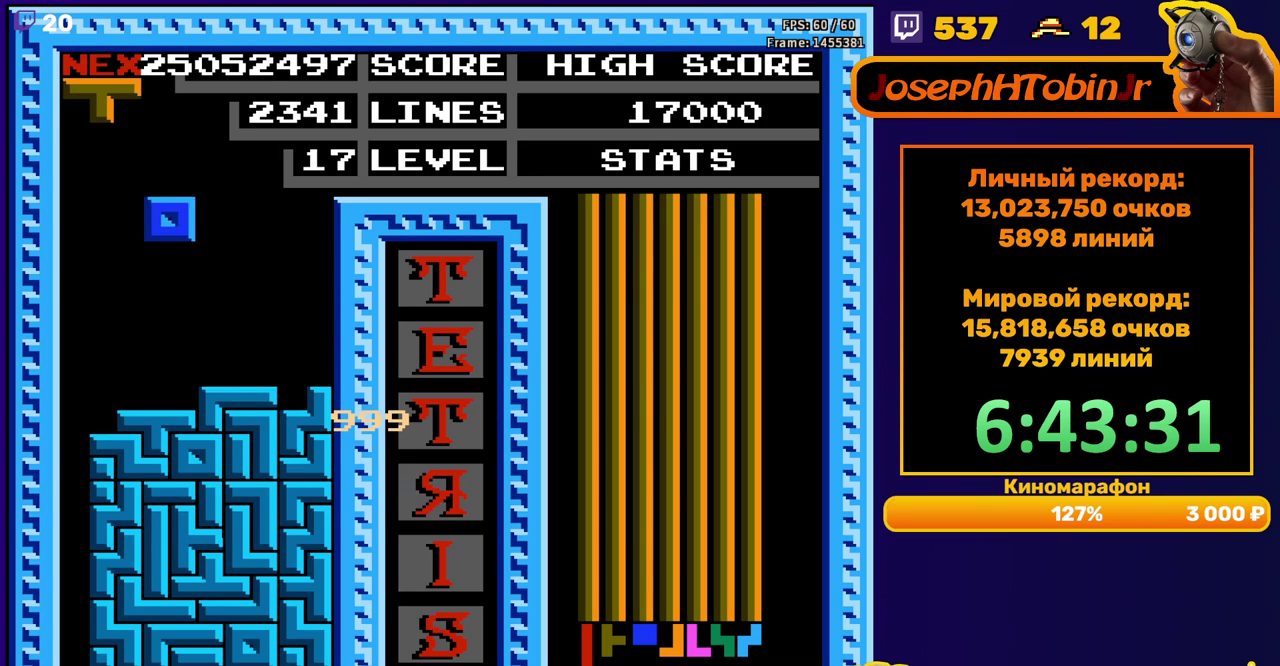
{"buttons": ["DPAD_RIGHT"], "events": [[183, "DPAD_DOWN", "up"], [250, "DPAD_RIGHT", "down"]]}
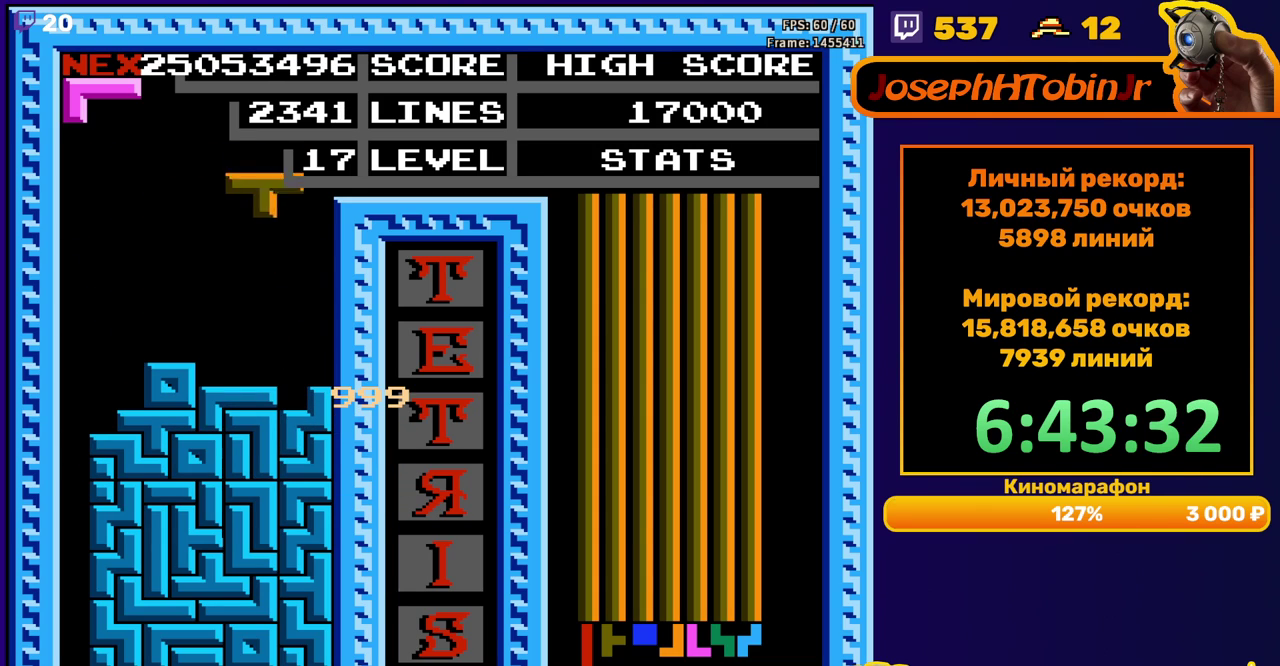
{"buttons": [], "events": [[133, "DPAD_RIGHT", "up"], [150, "DPAD_DOWN", "down"], [317, "DPAD_DOWN", "up"]]}
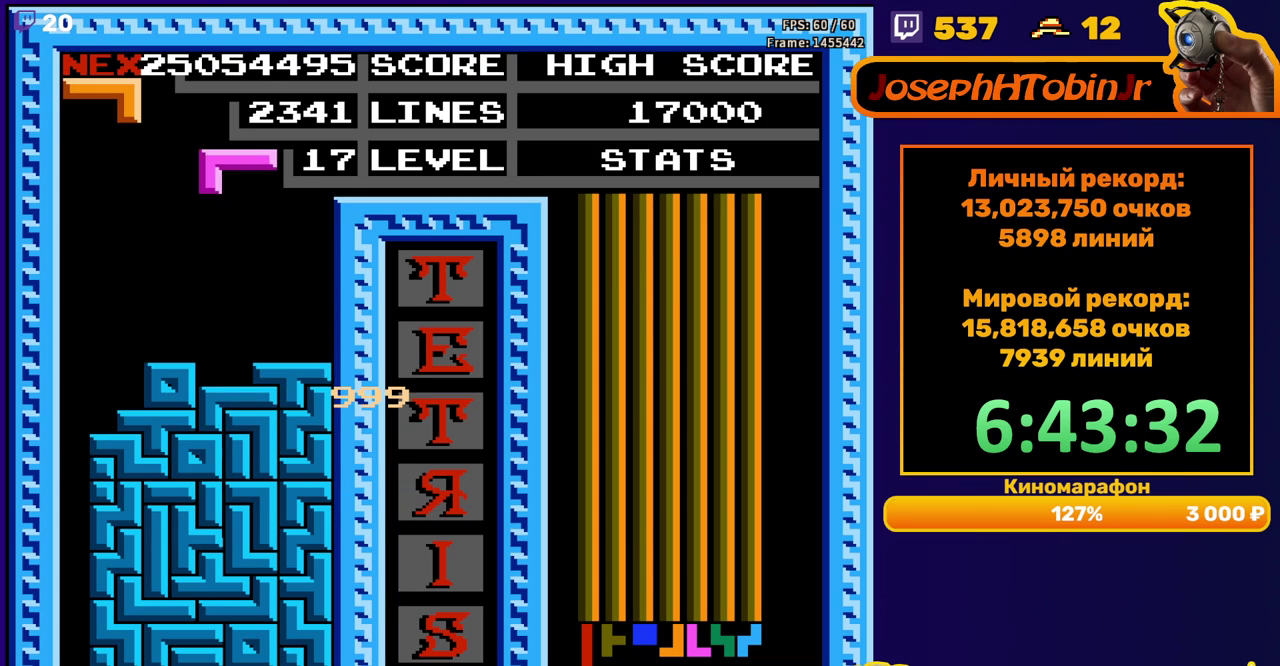
{"buttons": ["DPAD_LEFT"], "events": [[33, "DPAD_RIGHT", "down"], [83, "DPAD_RIGHT", "up"], [250, "DPAD_DOWN", "down"], [417, "DPAD_DOWN", "up"], [467, "DPAD_LEFT", "down"]]}
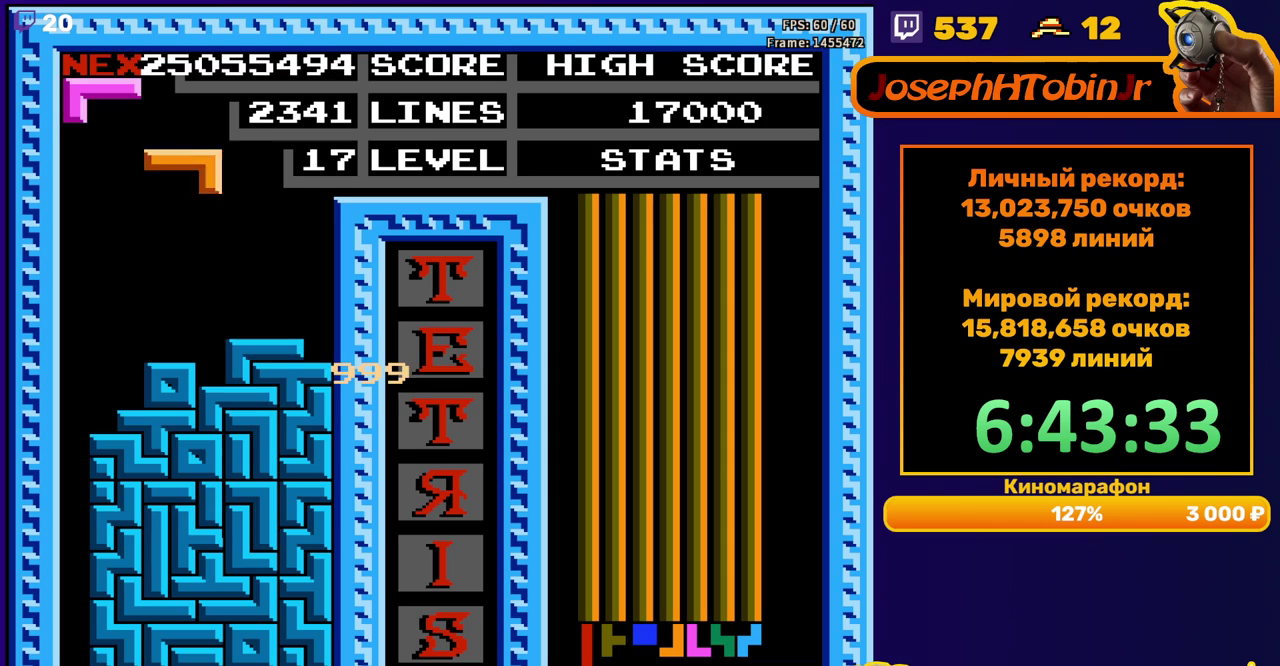
{"buttons": ["DPAD_DOWN"], "events": [[33, "B", "down"], [117, "B", "up"], [417, "DPAD_DOWN", "down"], [417, "DPAD_LEFT", "up"]]}
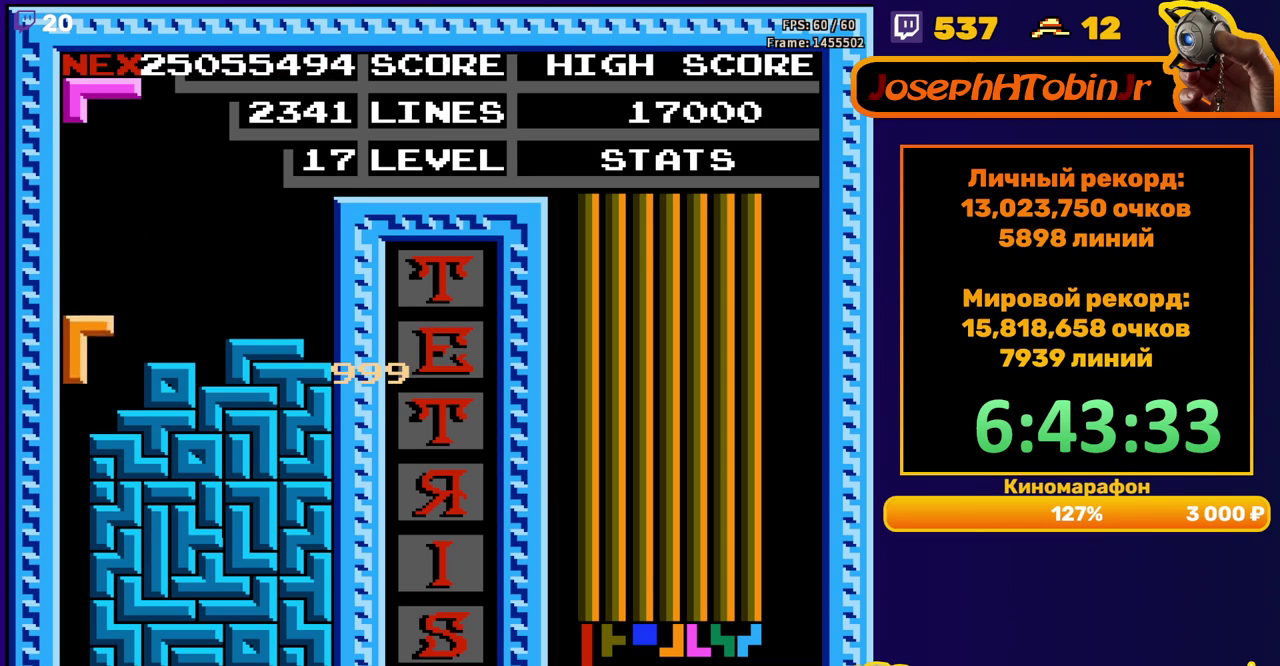
{"buttons": [], "events": [[117, "DPAD_DOWN", "up"]]}
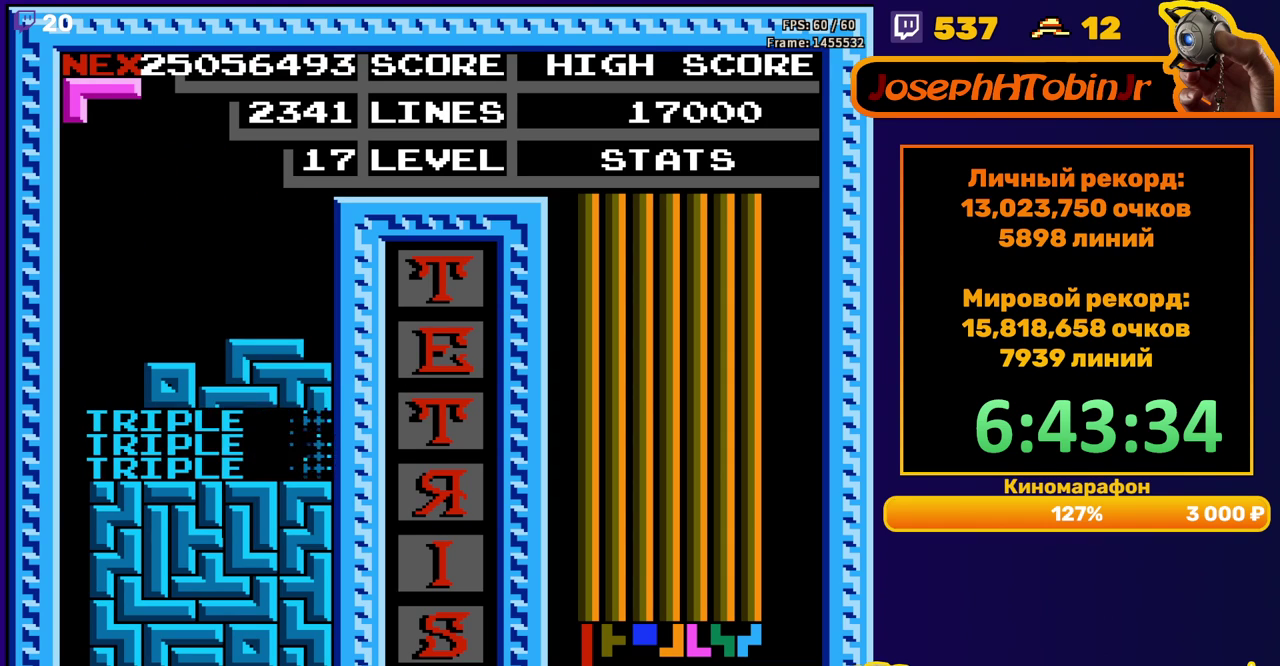
{"buttons": ["DPAD_LEFT"], "events": [[67, "DPAD_LEFT", "down"]]}
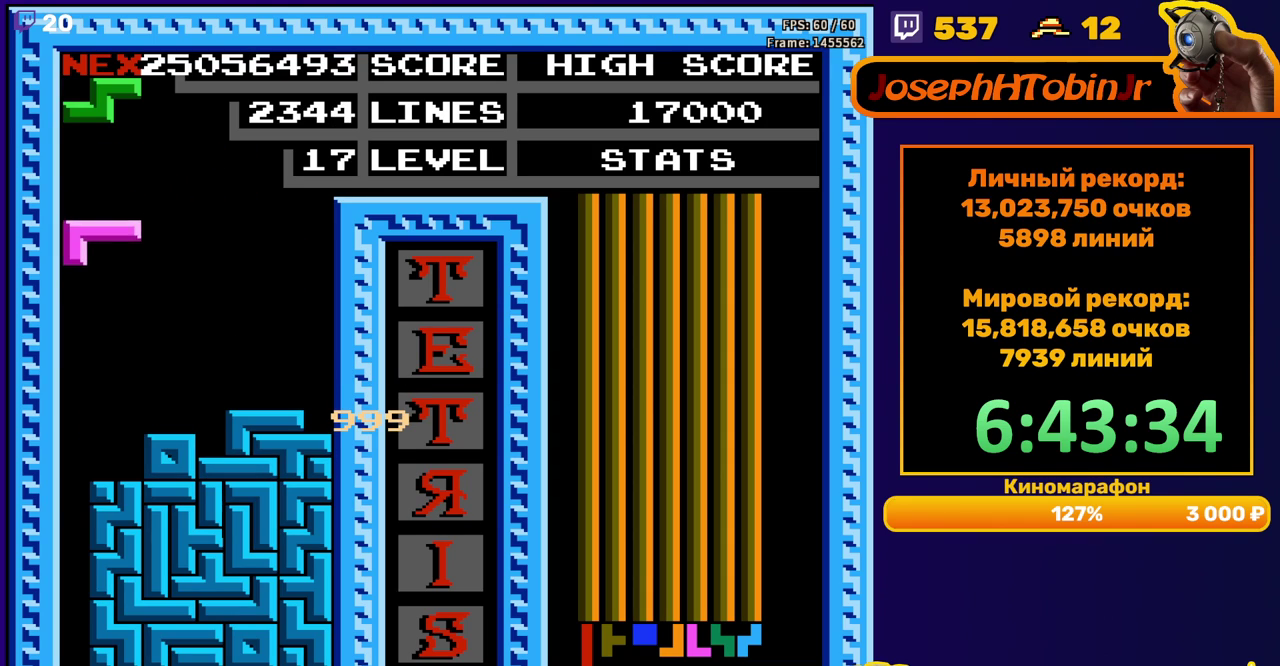
{"buttons": [], "events": [[33, "DPAD_DOWN", "down"], [33, "DPAD_LEFT", "up"], [267, "DPAD_DOWN", "up"]]}
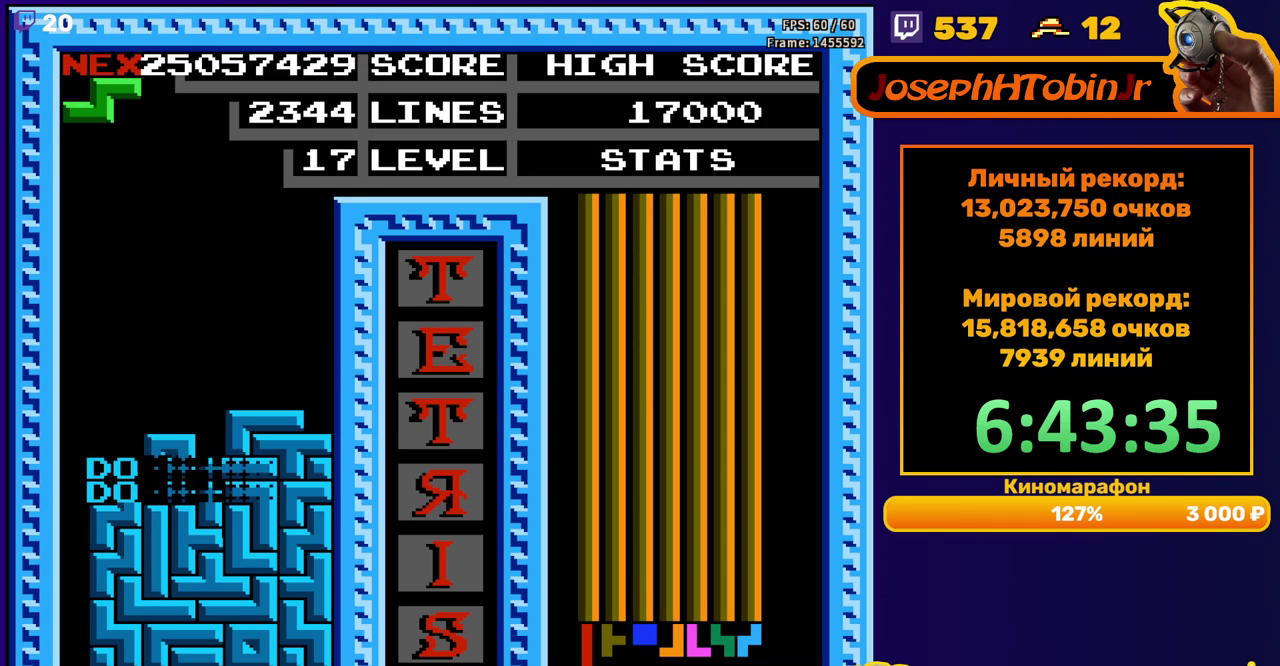
{"buttons": ["DPAD_RIGHT"], "events": [[250, "DPAD_RIGHT", "down"], [350, "A", "down"], [467, "A", "up"]]}
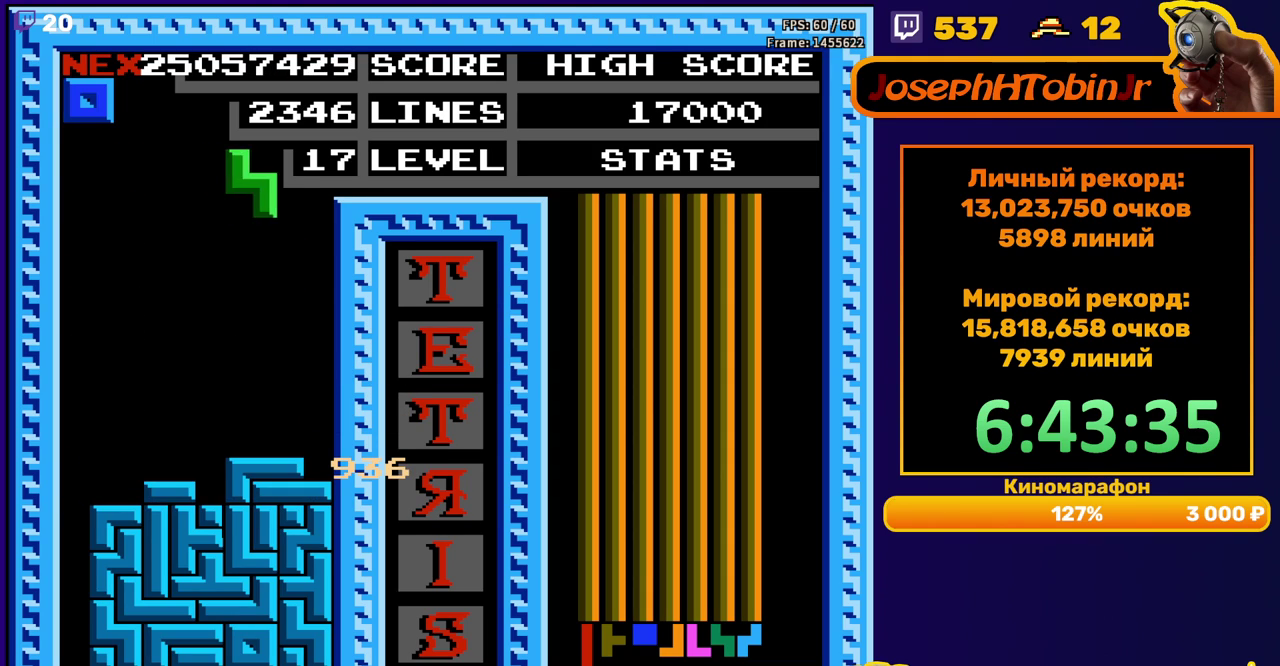
{"buttons": ["DPAD_LEFT"], "events": [[167, "DPAD_RIGHT", "up"], [200, "DPAD_DOWN", "down"], [383, "DPAD_DOWN", "up"], [467, "DPAD_LEFT", "down"]]}
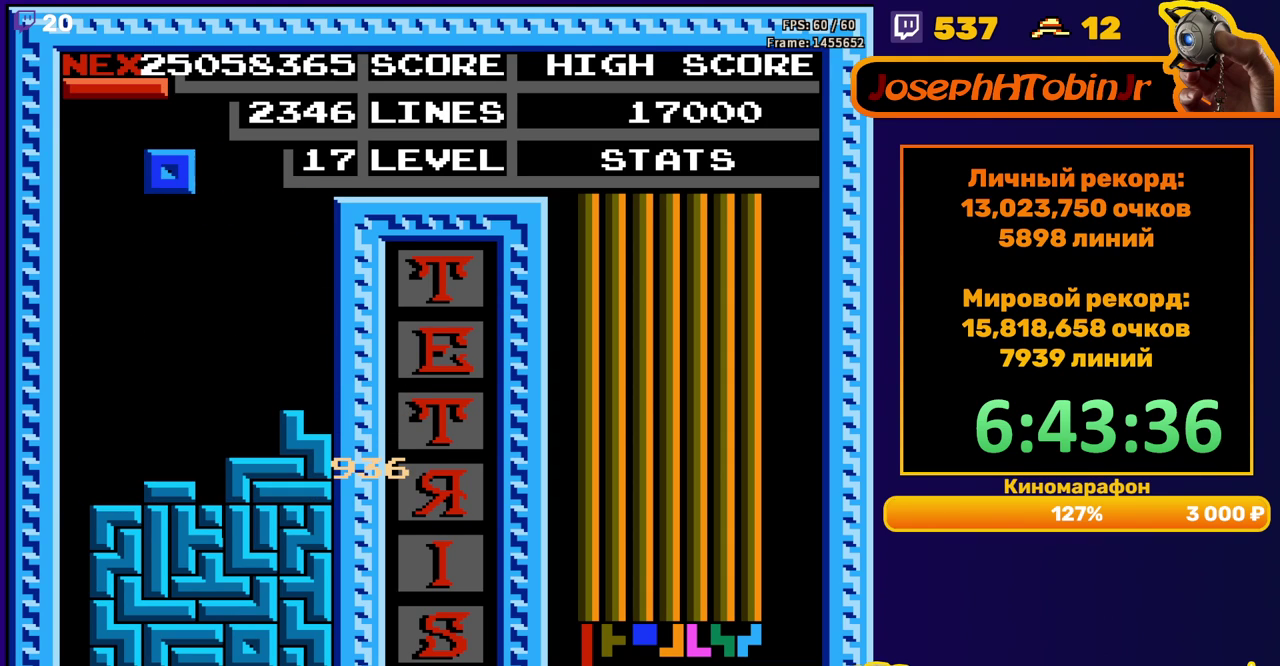
{"buttons": ["DPAD_DOWN"], "events": [[283, "DPAD_LEFT", "up"], [367, "DPAD_DOWN", "down"]]}